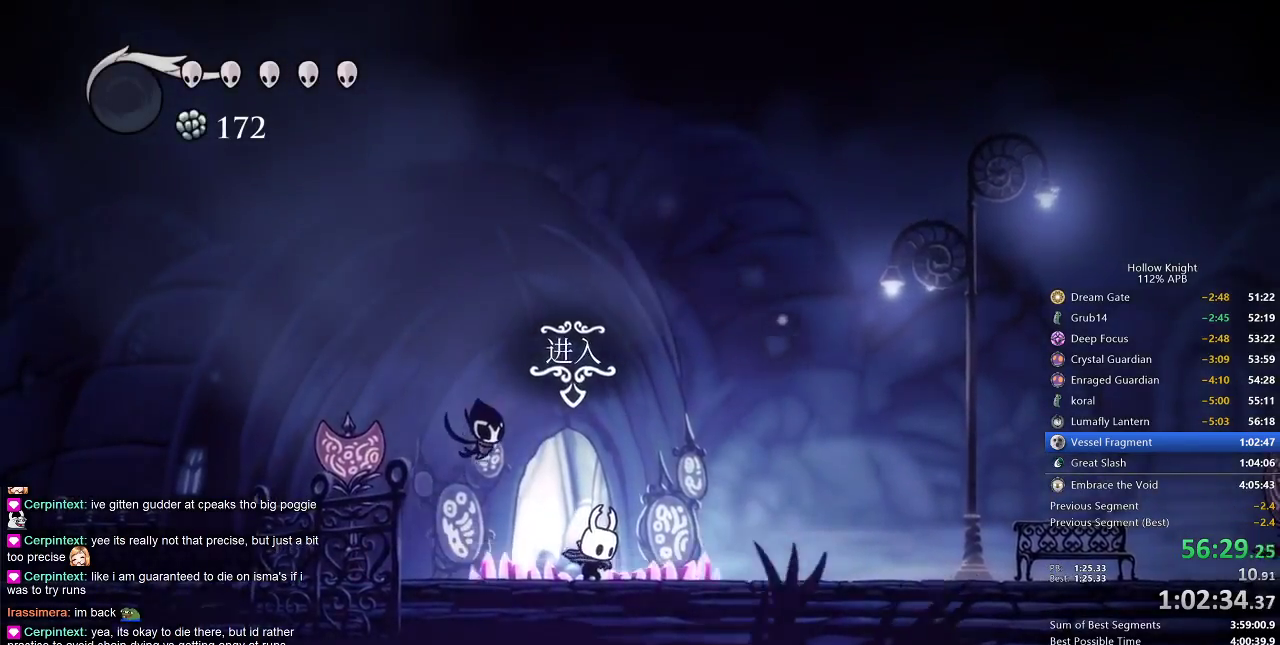
Gameplay with keyboard; each line is a JSON object with the keys held at the frame after it. "events" lists presses ("down") and releases ("up") of "cdash", "dash", "dnail", "down", "heal", "inv", "jump", "left", "nail", "right", "spell" and "up" between this image and that frame as [ms after this image, input, new state], when the widget could be followed in between. No other keys are recorded. Mouse input is not recorded. Key names are as the overlay labels them; some are game actions (e.g. jump) rather than physical keys.
{"keys": [], "events": [[167, "cdash", "up"]]}
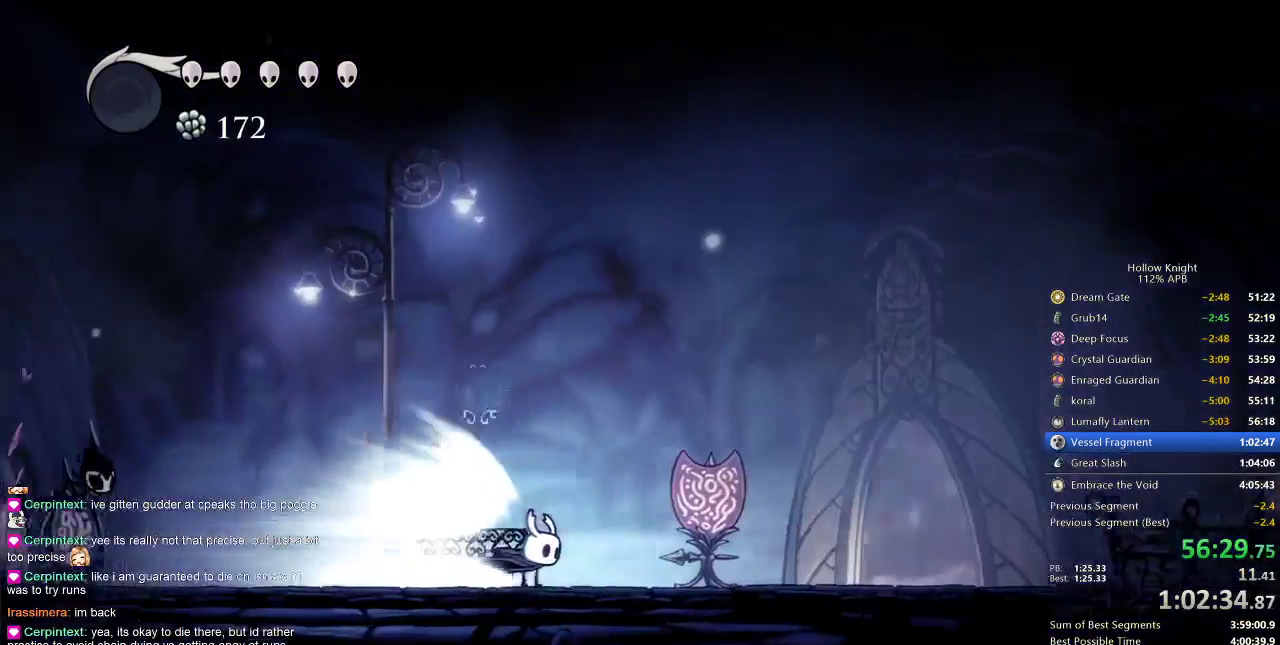
{"keys": ["right"], "events": [[150, "cdash", "down"], [217, "cdash", "up"], [417, "up", "down"], [500, "right", "down"], [500, "up", "up"]]}
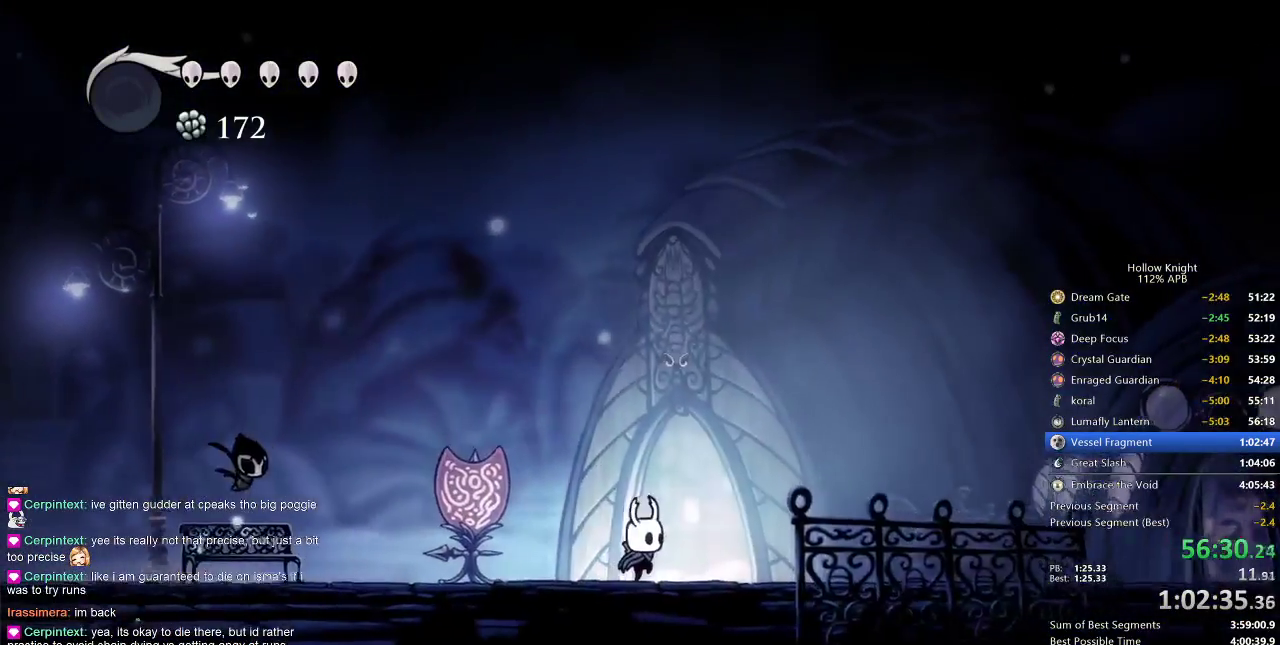
{"keys": ["up"], "events": [[100, "up", "down"], [200, "up", "up"], [233, "up", "down"], [283, "right", "up"], [350, "up", "up"], [383, "up", "down"]]}
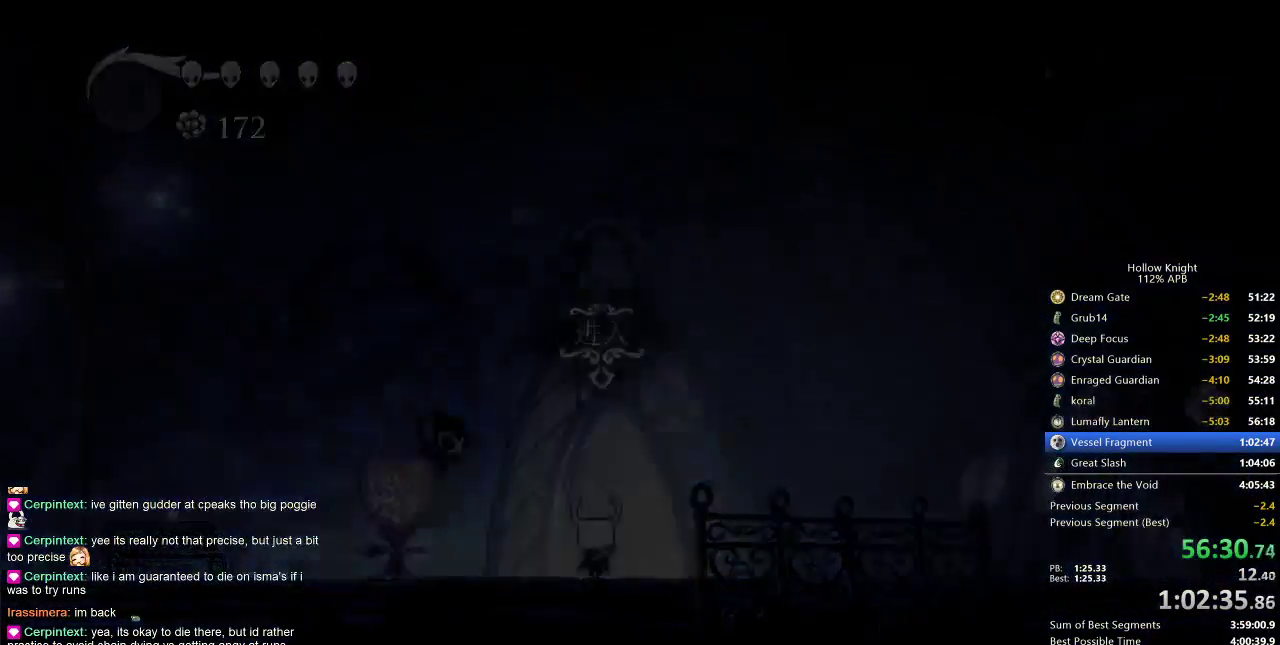
{"keys": ["right"], "events": [[17, "right", "down"], [17, "up", "up"]]}
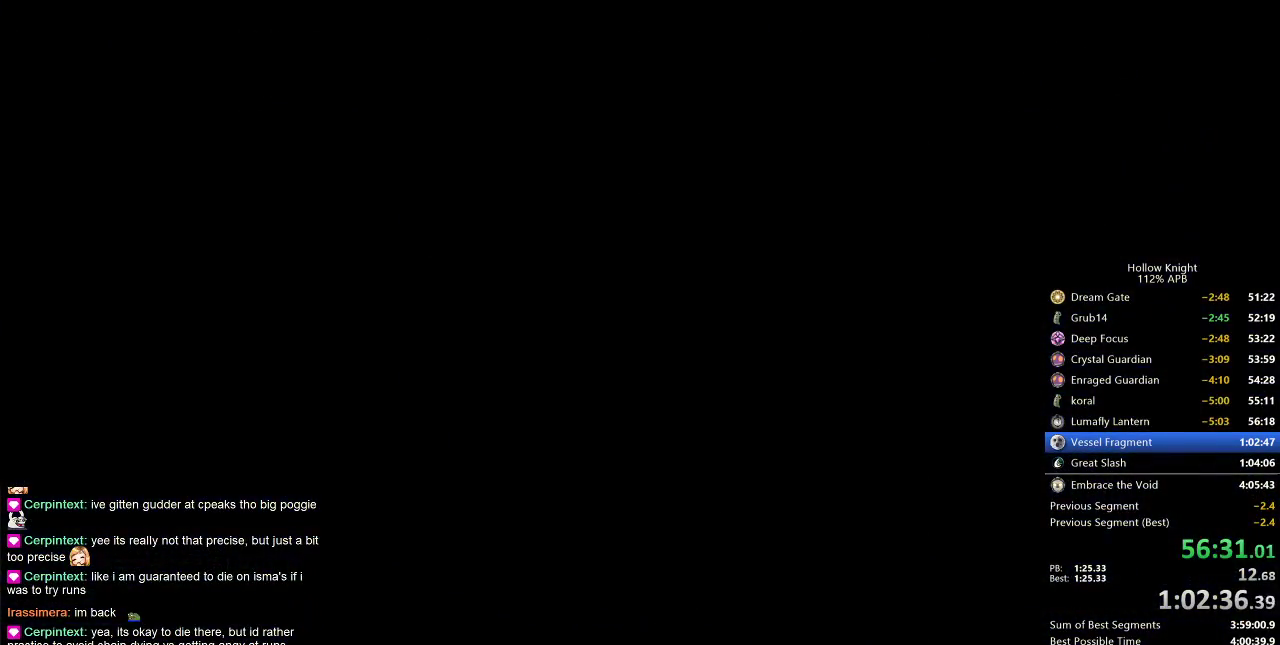
{"keys": ["right"], "events": []}
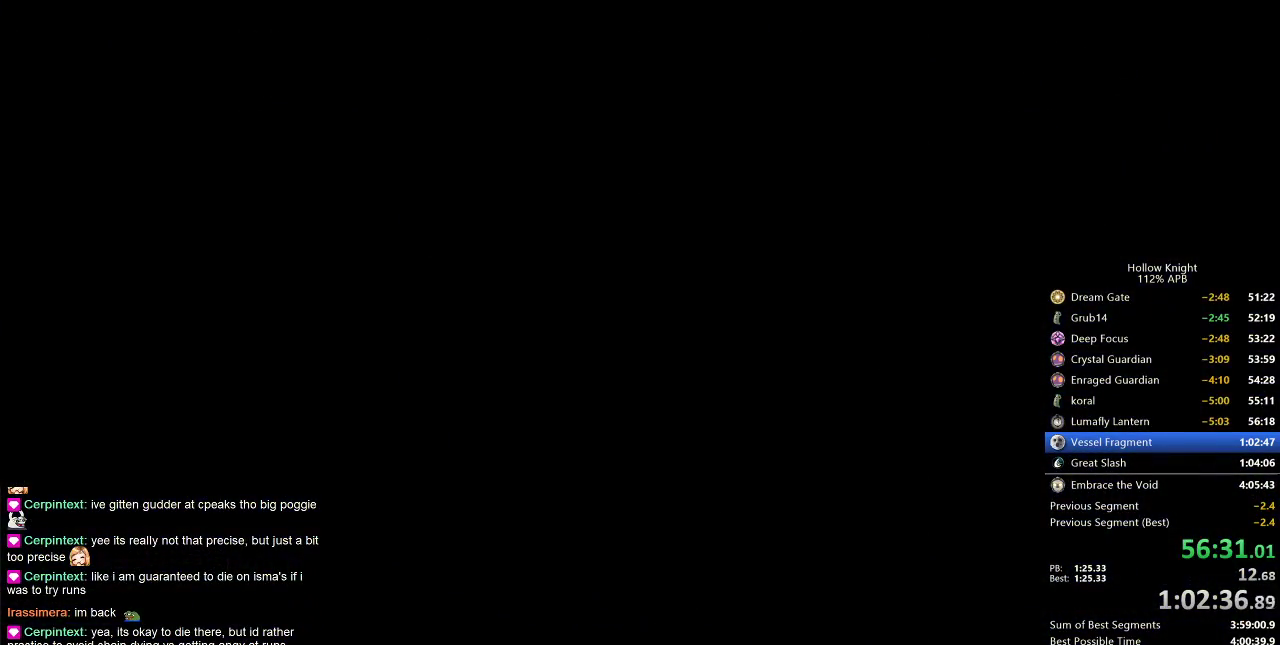
{"keys": ["right"], "events": []}
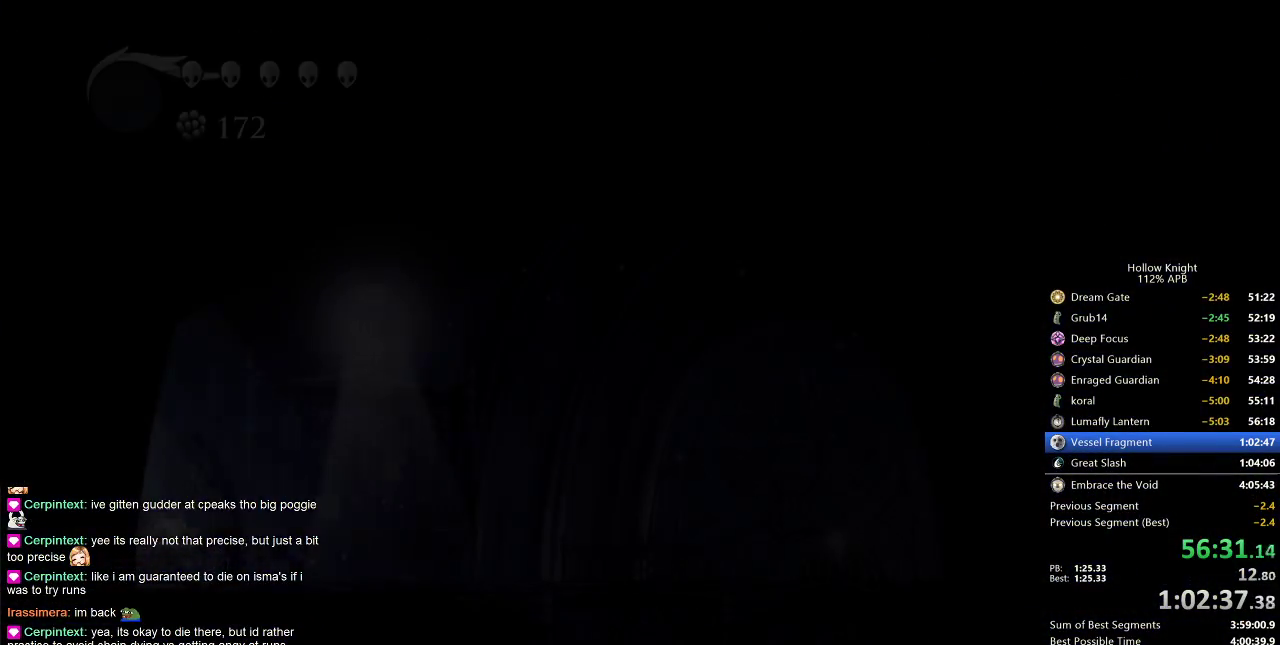
{"keys": ["right"], "events": []}
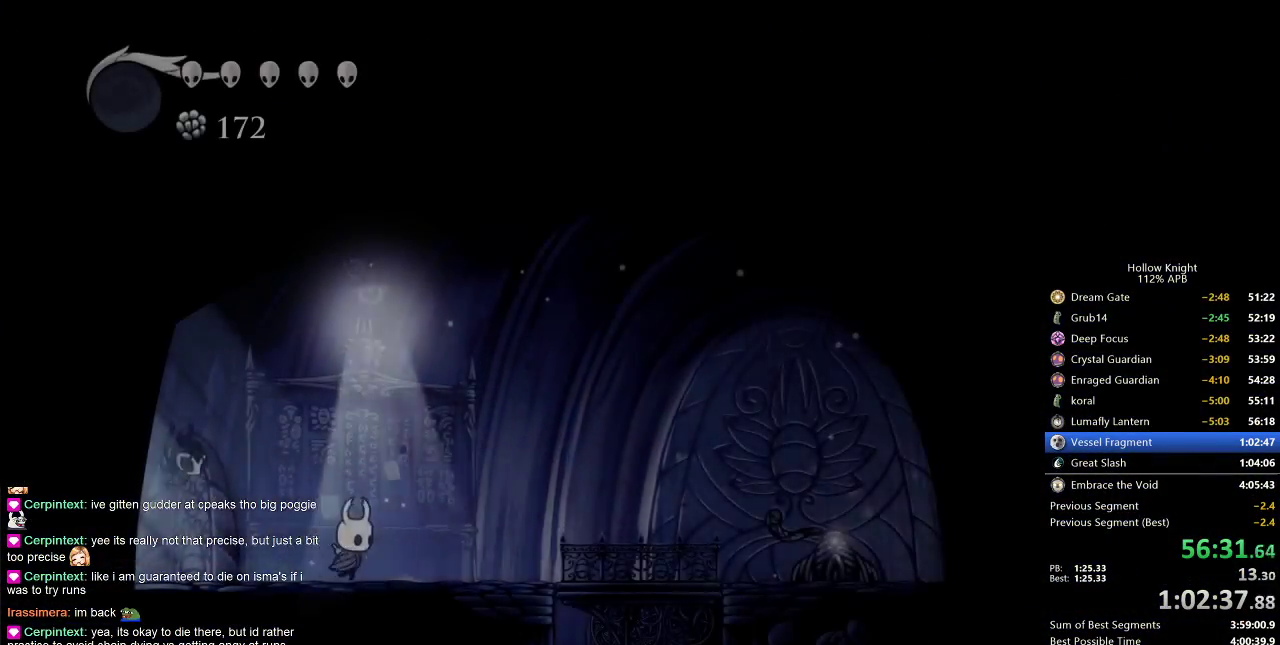
{"keys": ["cdash", "right"], "events": [[83, "dash", "down"], [167, "dash", "up"], [500, "cdash", "down"]]}
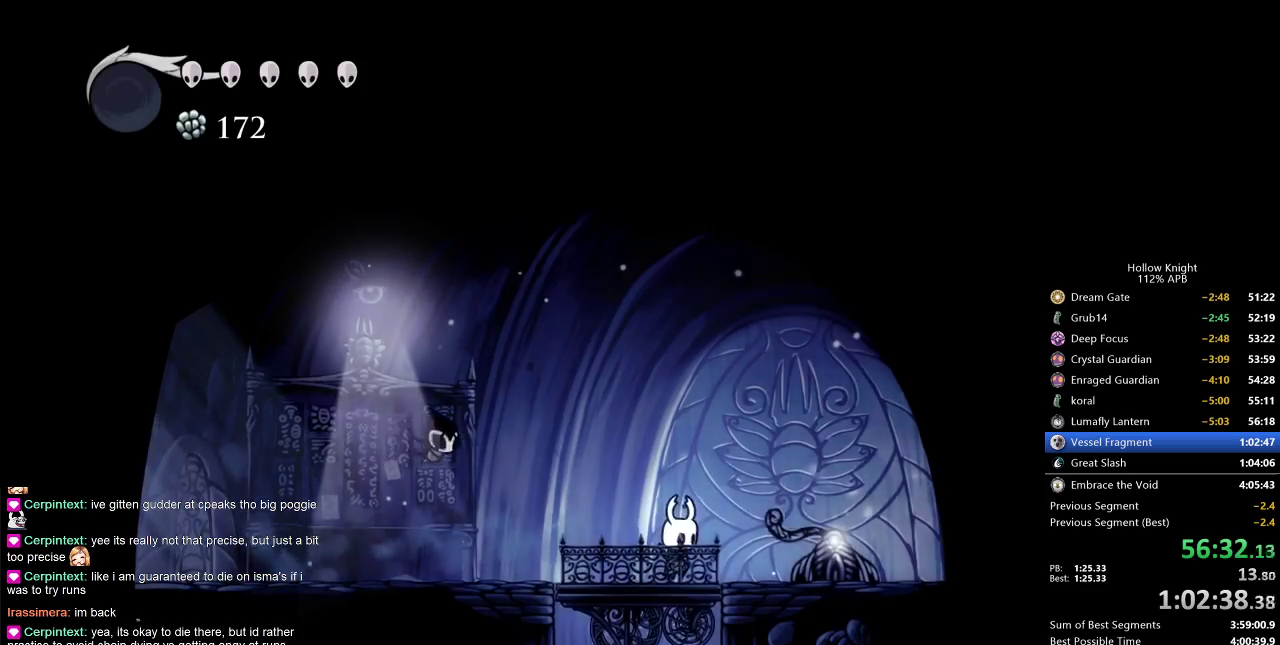
{"keys": ["cdash"], "events": [[50, "right", "up"]]}
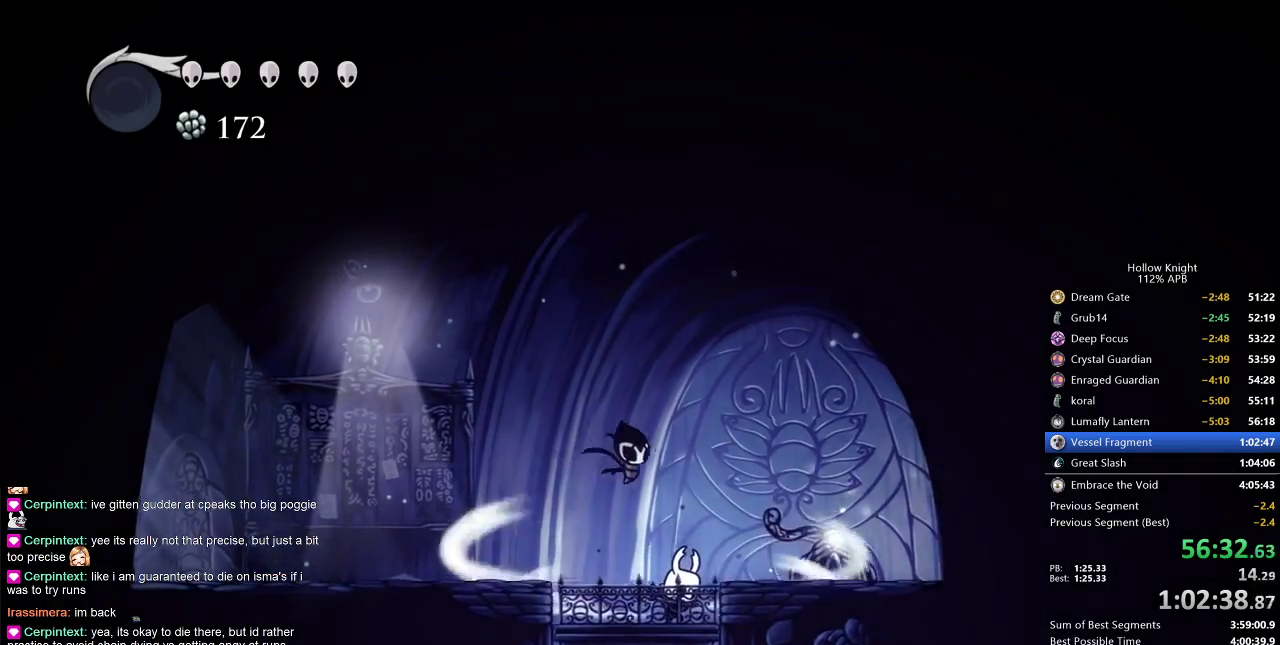
{"keys": ["cdash"], "events": []}
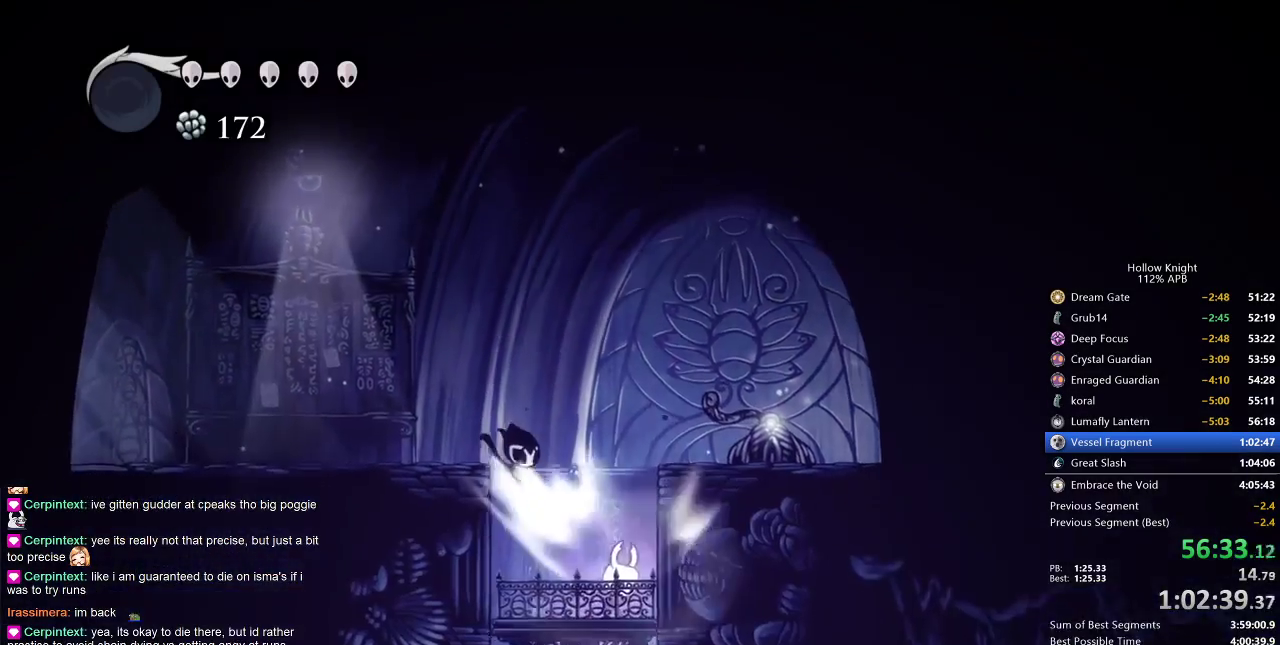
{"keys": ["cdash"], "events": []}
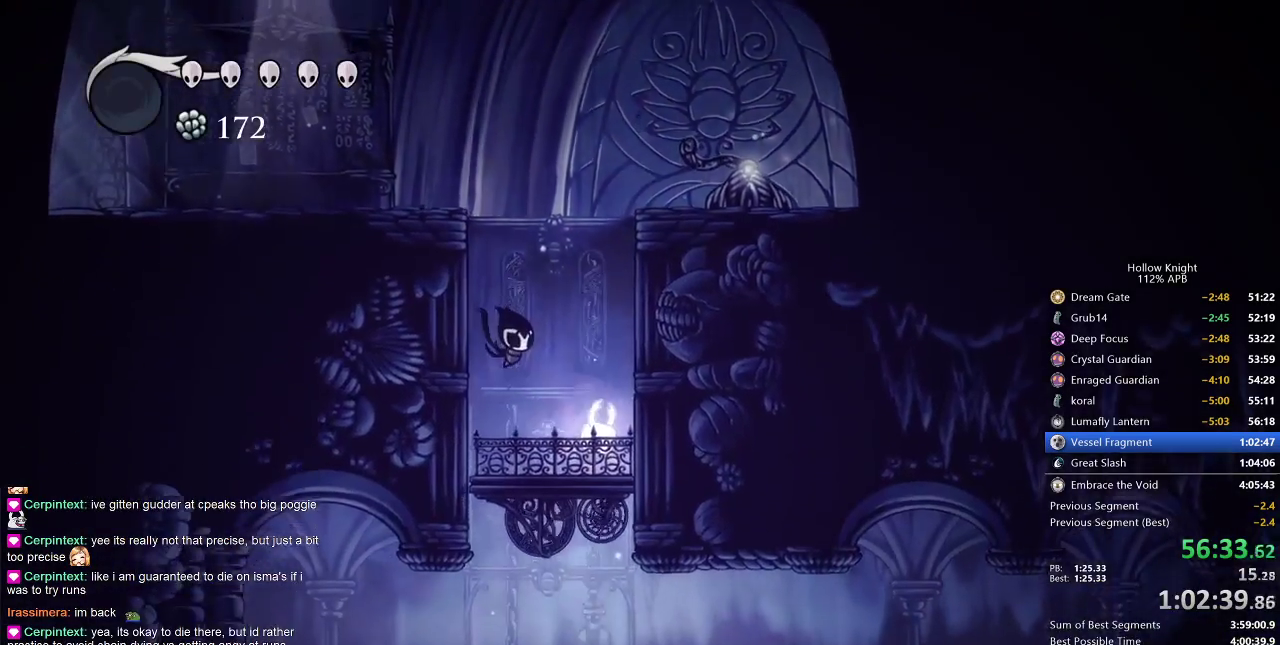
{"keys": ["cdash"], "events": []}
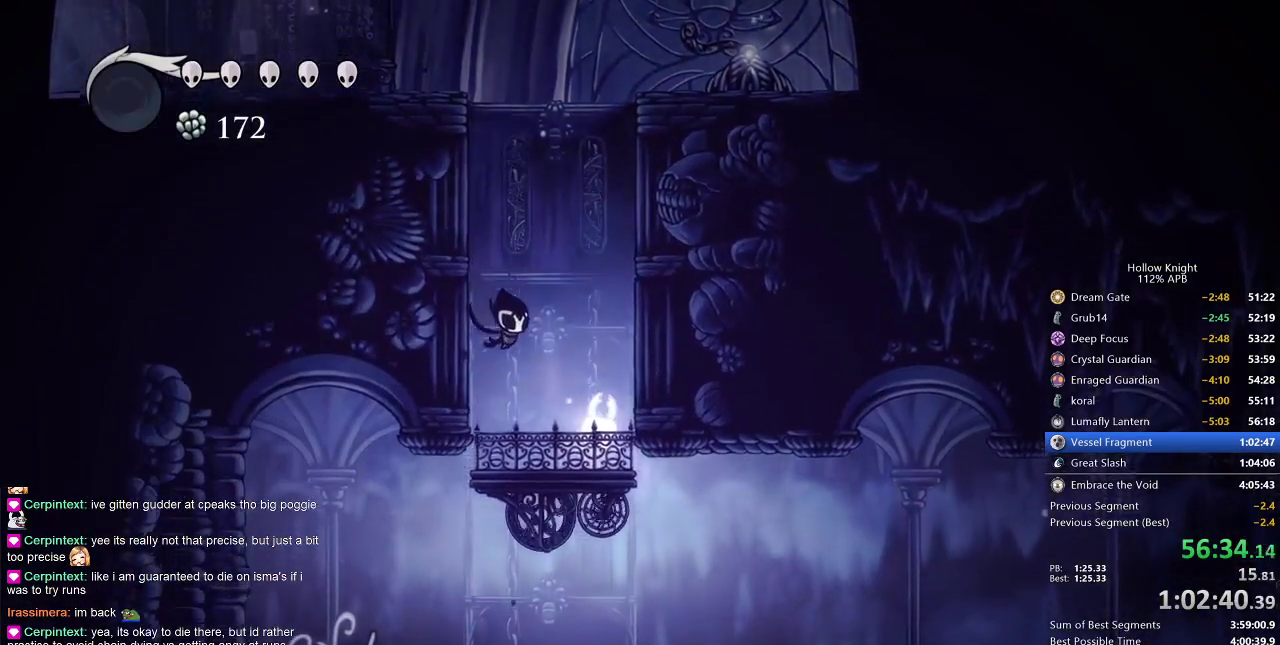
{"keys": [], "events": [[433, "cdash", "up"]]}
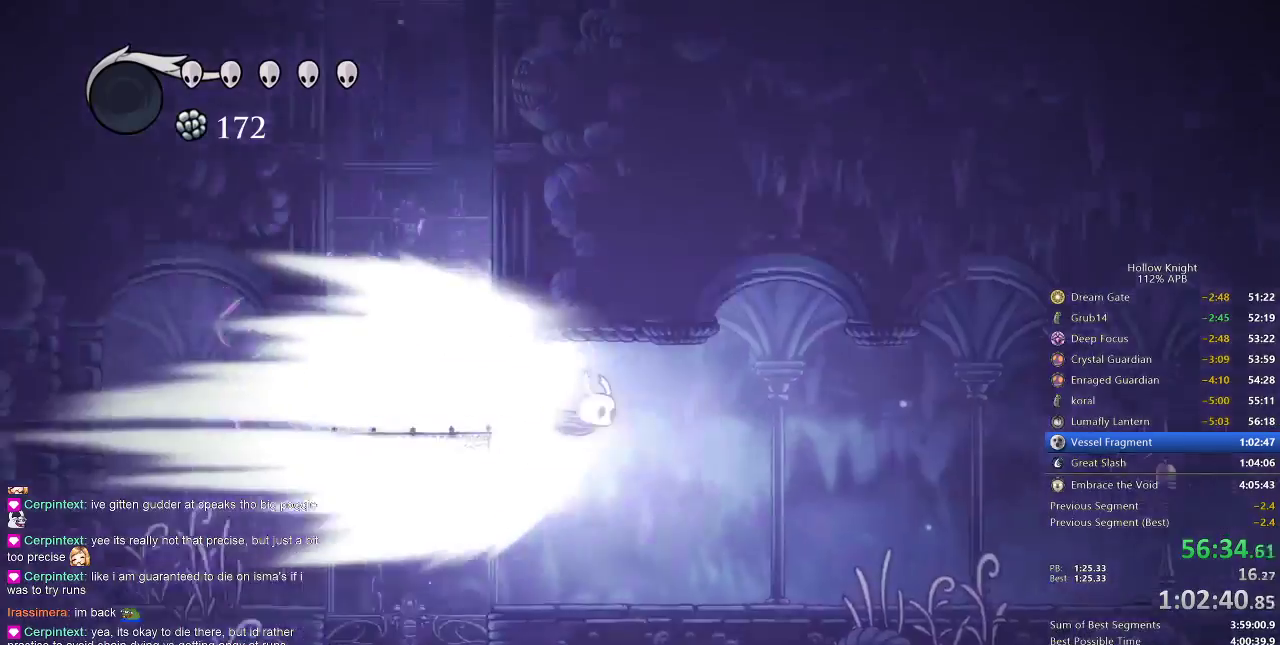
{"keys": ["cdash"], "events": [[500, "cdash", "down"]]}
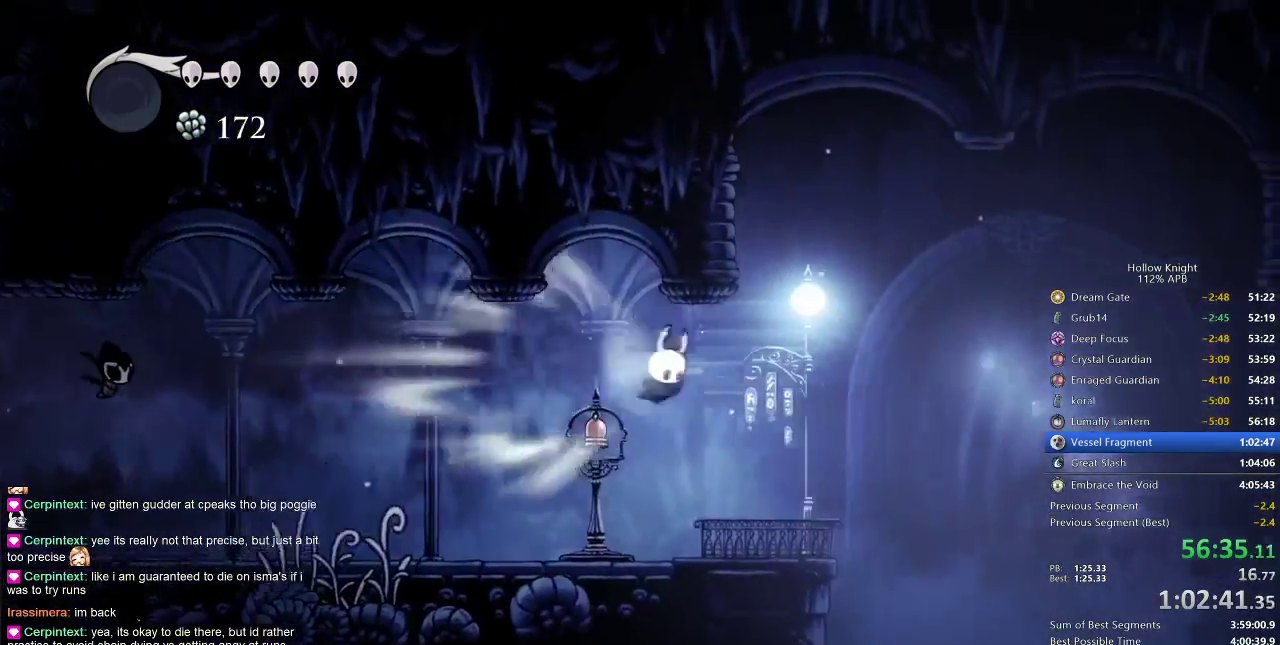
{"keys": ["left"], "events": [[100, "cdash", "up"], [233, "left", "down"]]}
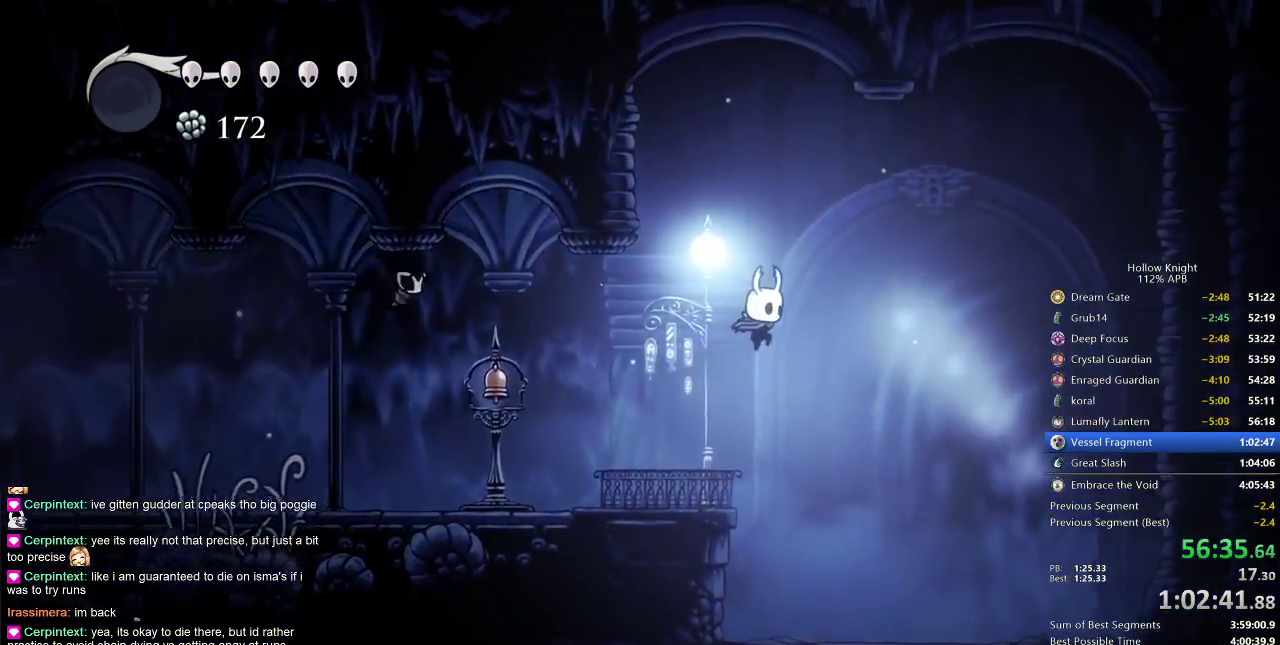
{"keys": ["jump", "left"], "events": [[467, "jump", "down"]]}
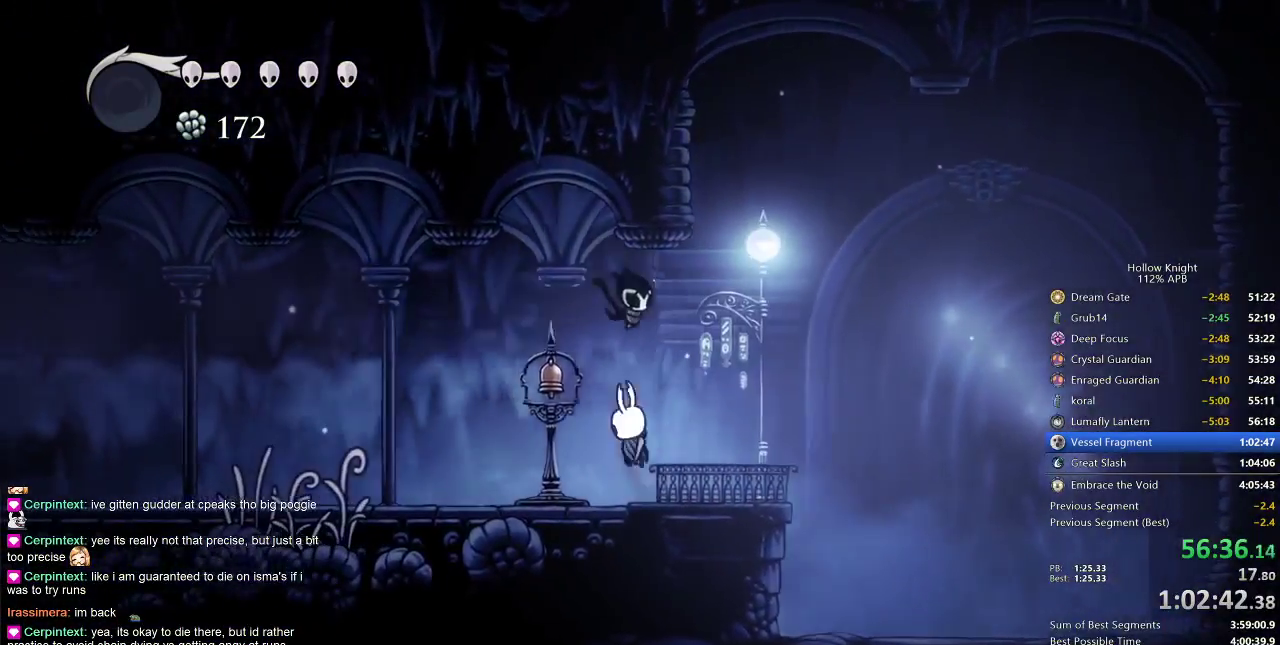
{"keys": ["right"], "events": [[17, "nail", "down"], [67, "jump", "up"], [117, "left", "up"], [117, "nail", "up"], [217, "right", "down"]]}
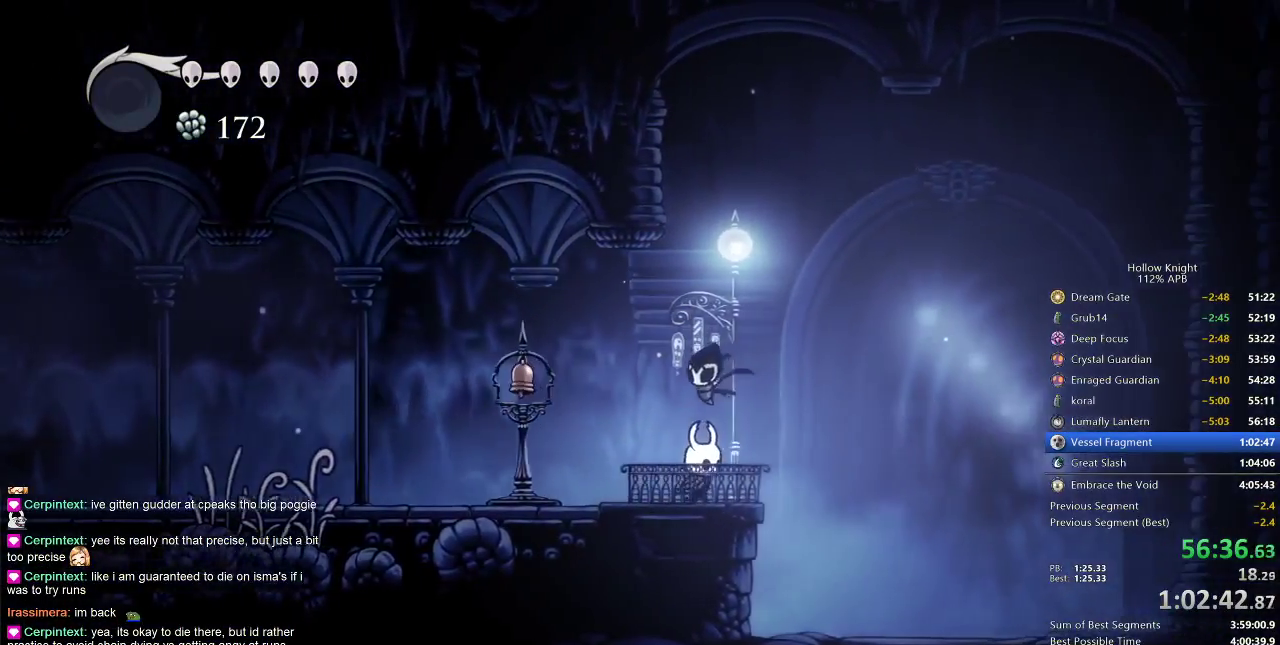
{"keys": [], "events": [[33, "right", "up"]]}
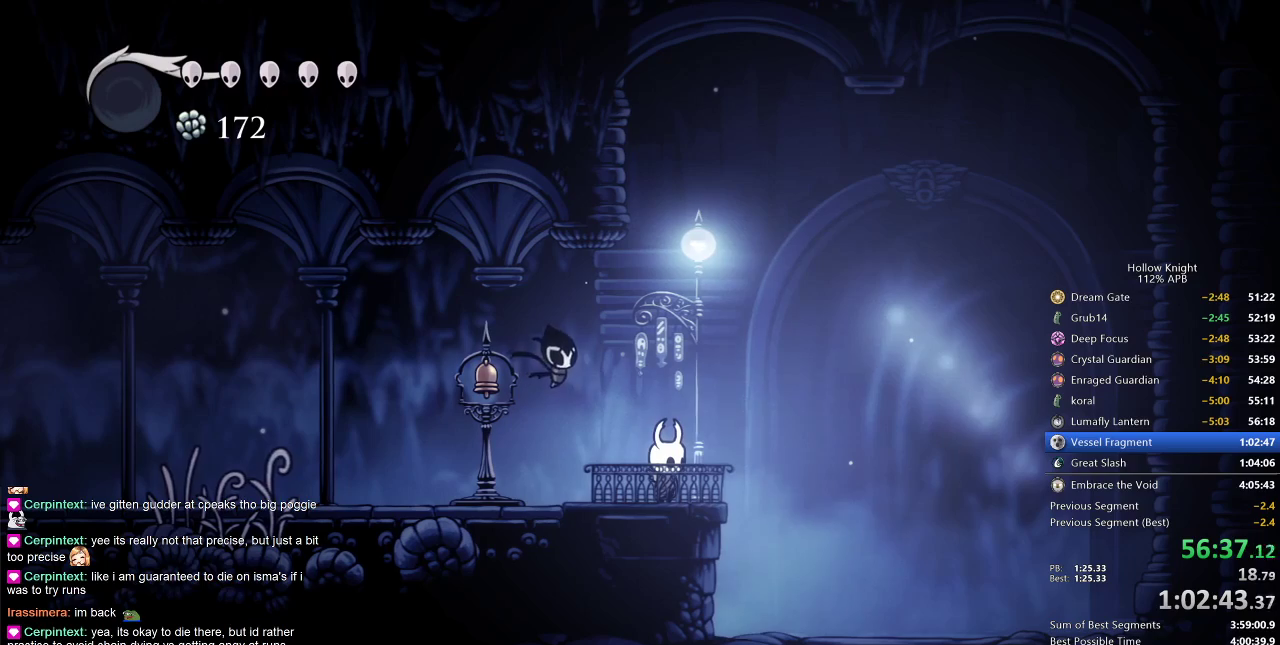
{"keys": [], "events": []}
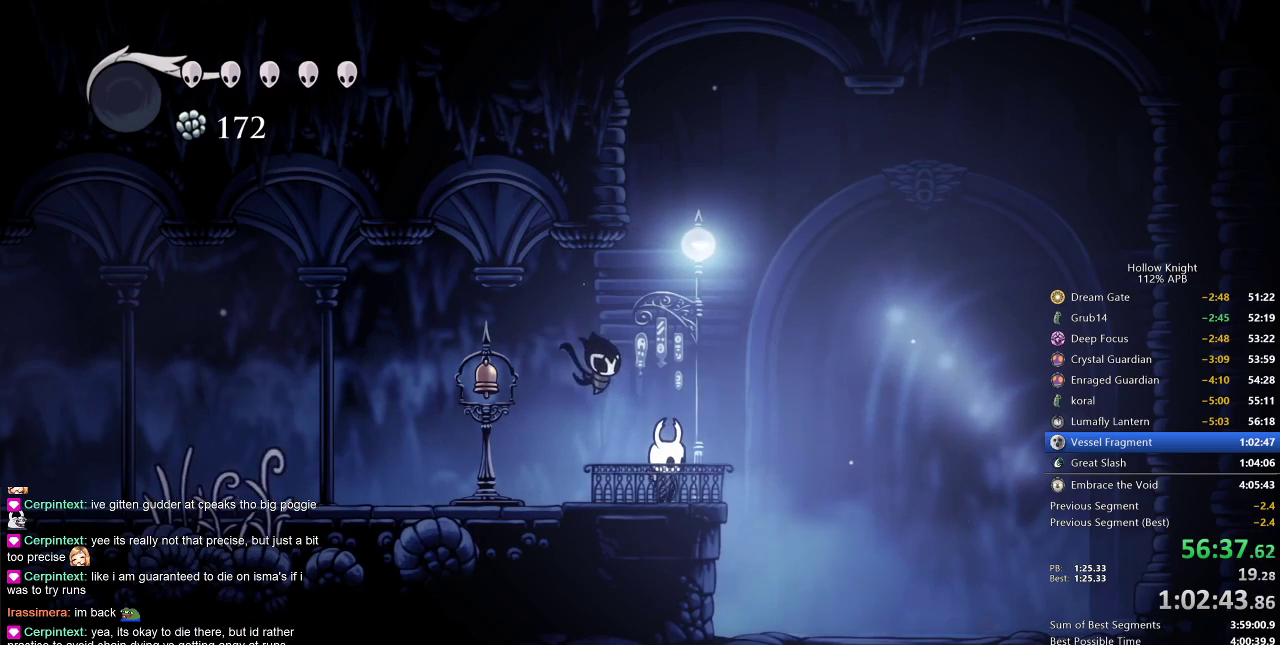
{"keys": [], "events": []}
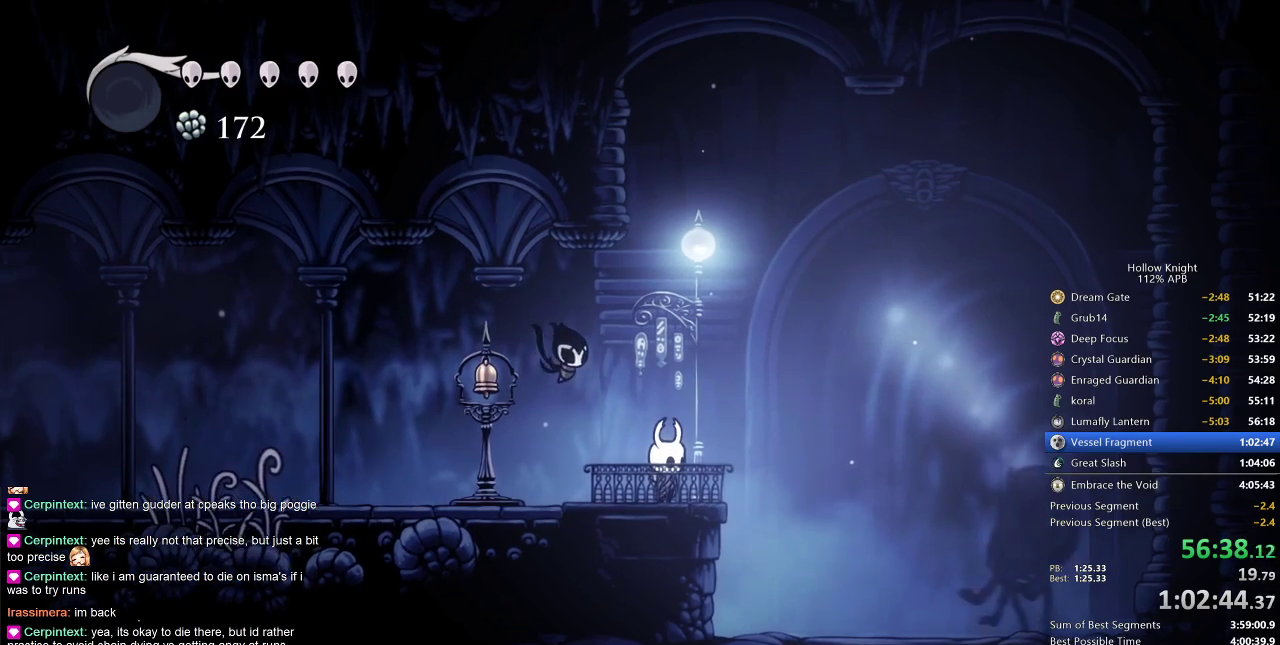
{"keys": [], "events": [[133, "down", "down"], [217, "down", "up"], [317, "down", "down"], [367, "down", "up"], [450, "down", "down"], [500, "down", "up"]]}
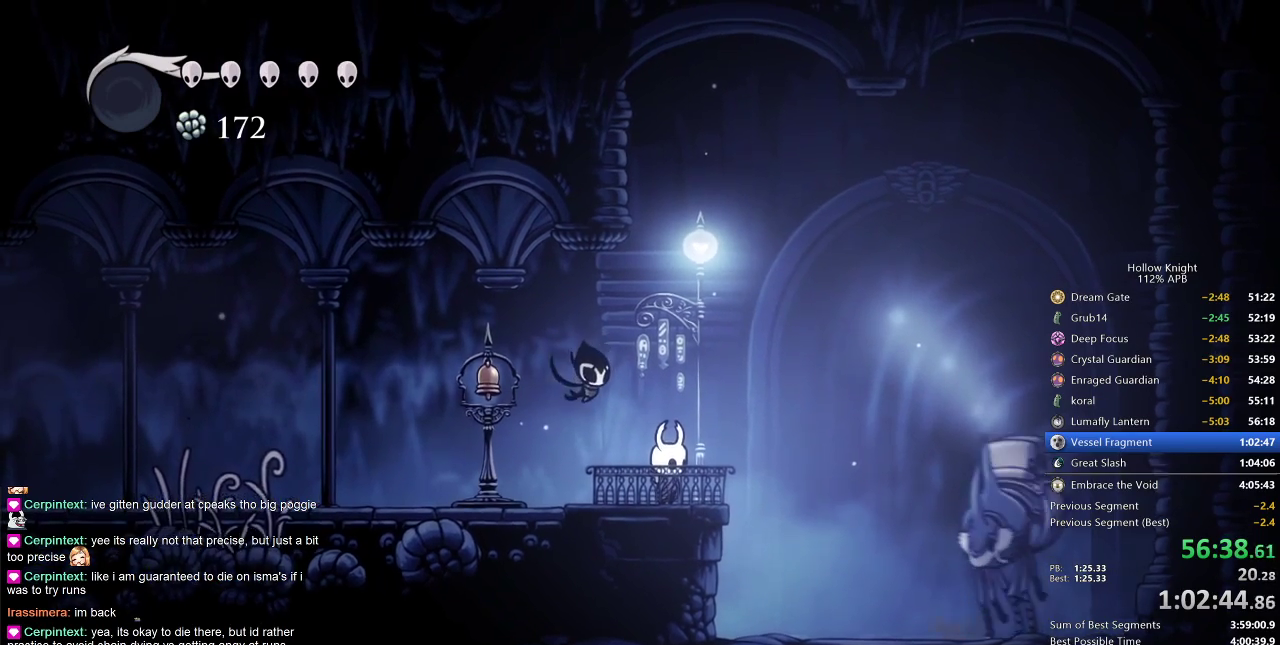
{"keys": ["down"], "events": [[117, "down", "down"], [183, "down", "up"], [300, "down", "down"], [350, "down", "up"], [433, "down", "down"]]}
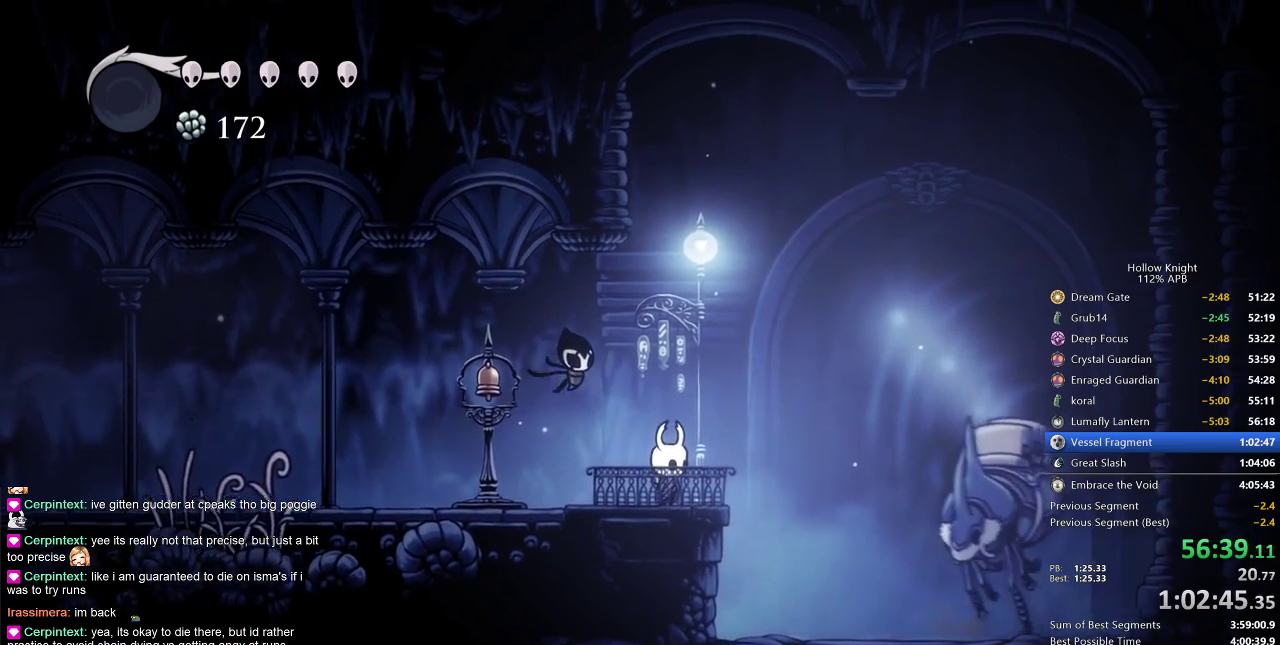
{"keys": [], "events": [[33, "down", "up"], [83, "down", "down"], [133, "down", "up"], [250, "down", "down"], [300, "down", "up"], [400, "down", "down"], [433, "down", "up"]]}
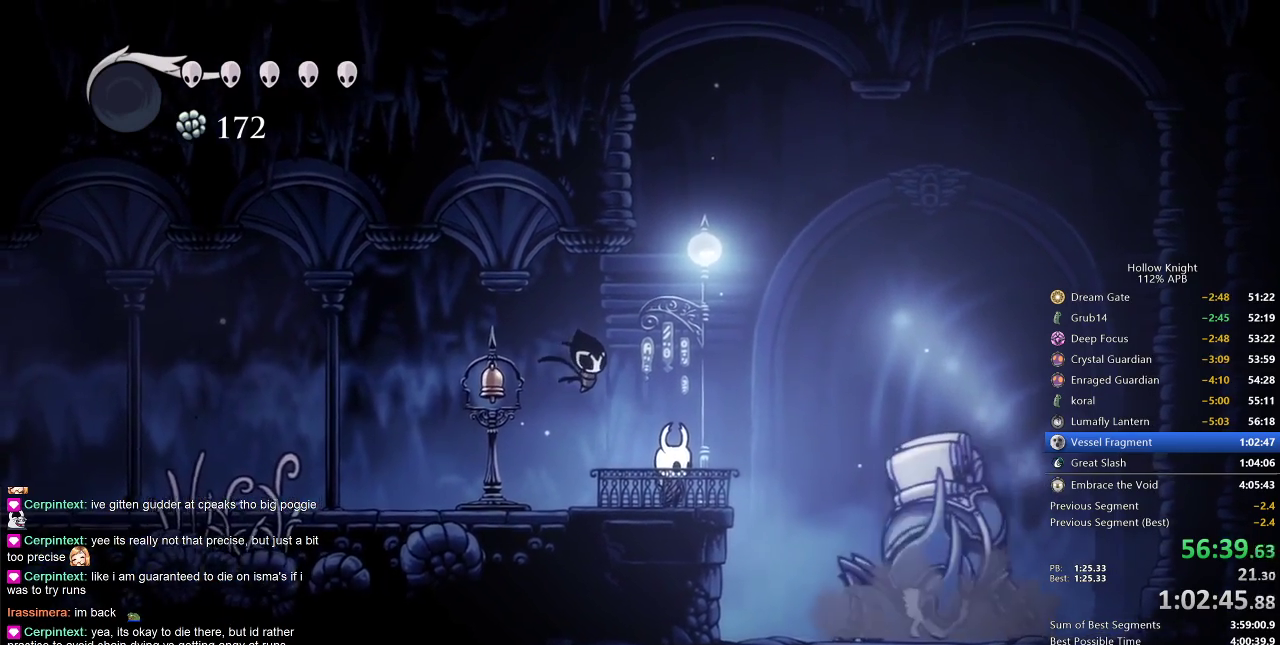
{"keys": ["down"], "events": [[50, "down", "down"], [83, "down", "up"], [167, "down", "down"], [283, "down", "up"], [317, "down", "down"], [400, "down", "up"], [467, "down", "down"]]}
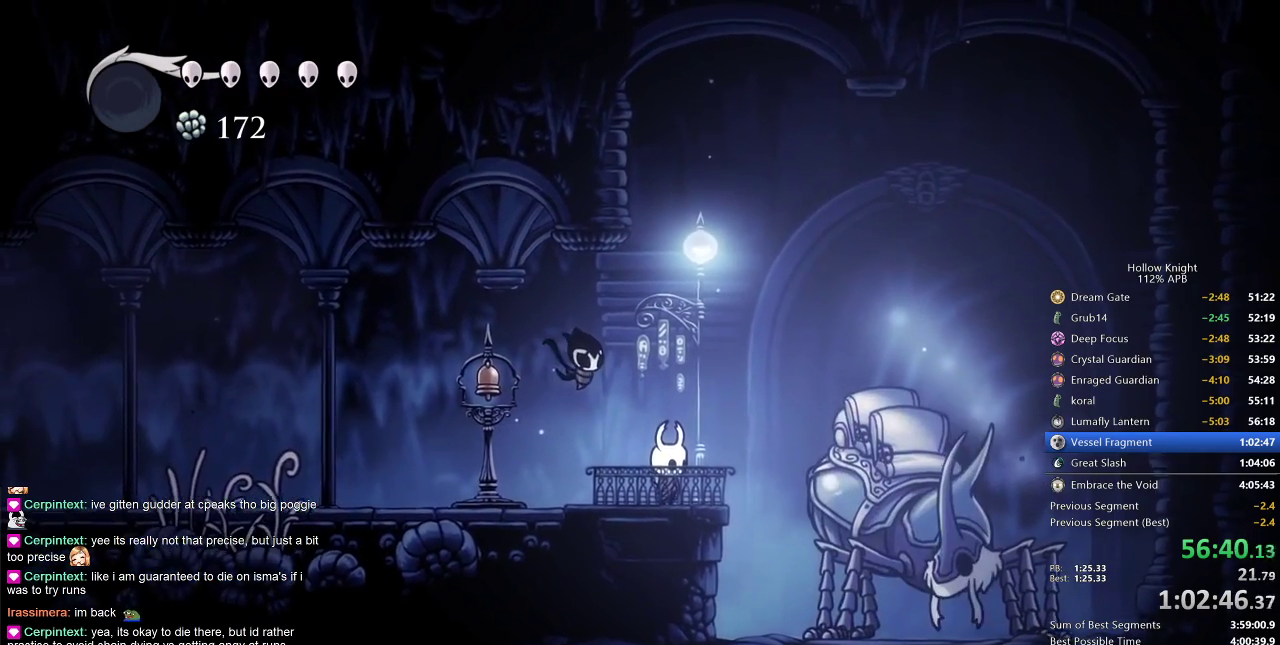
{"keys": ["down"], "events": [[33, "down", "up"], [100, "down", "down"], [167, "down", "up"], [233, "down", "down"], [283, "down", "up"], [417, "down", "down"], [450, "down", "up"], [483, "down", "down"]]}
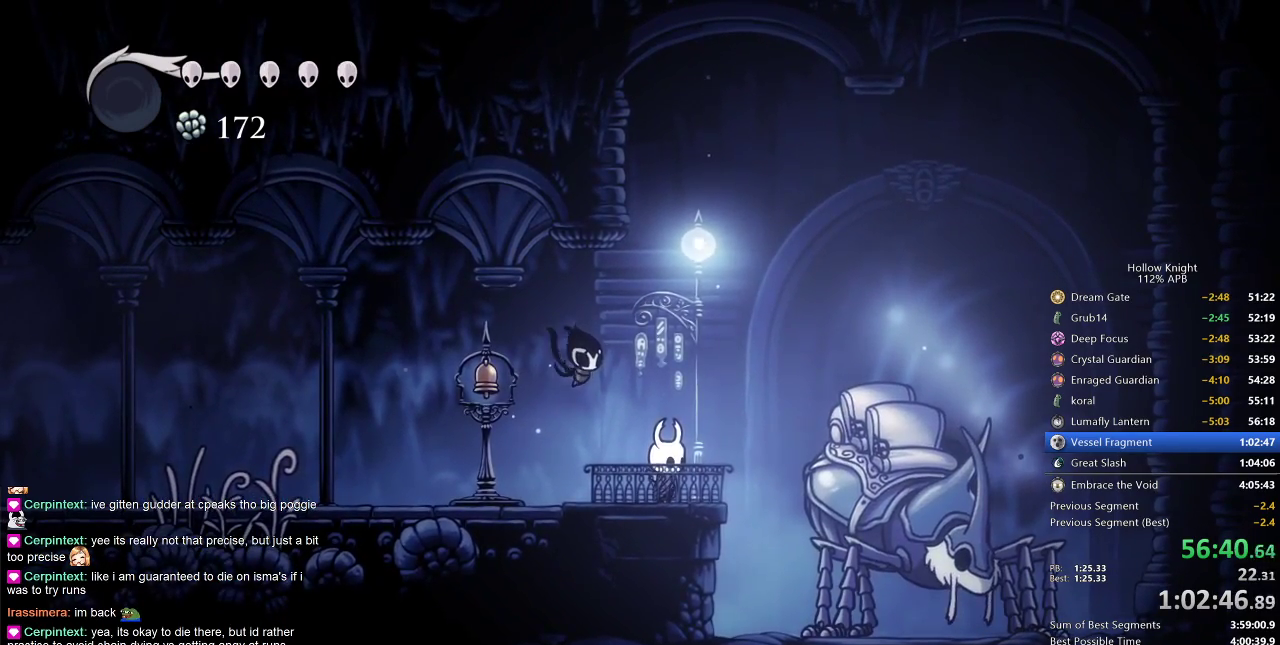
{"keys": [], "events": [[100, "down", "up"], [133, "down", "down"], [400, "down", "up"]]}
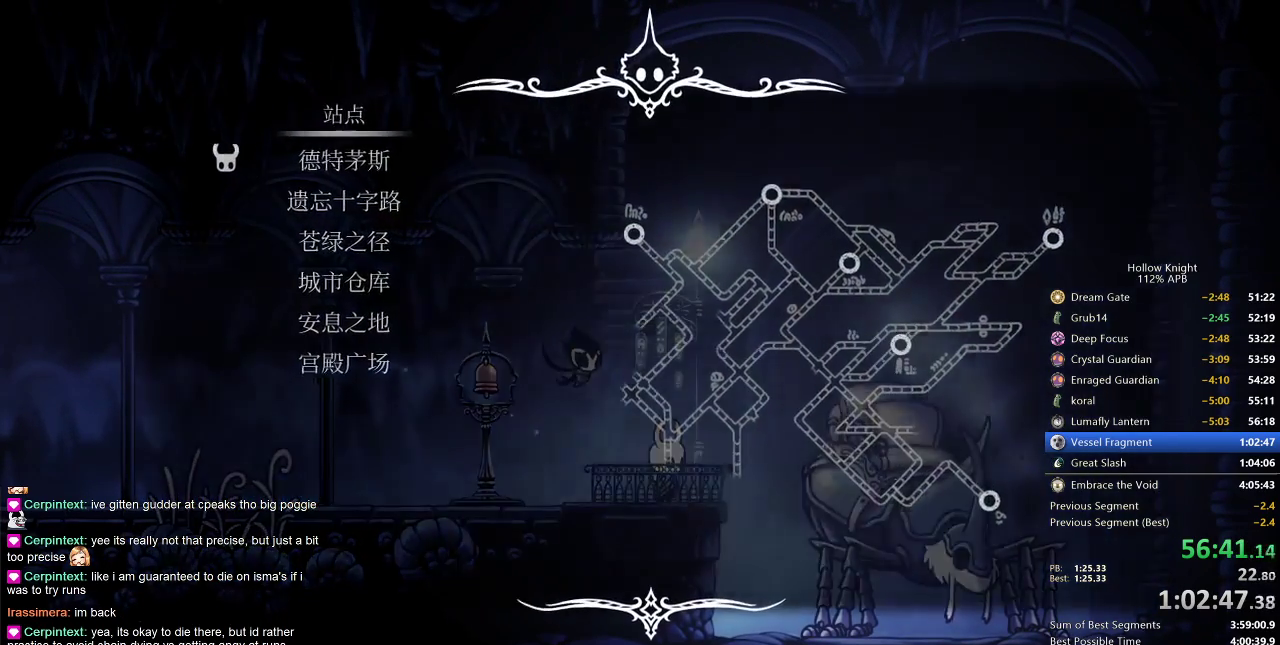
{"keys": ["up"], "events": [[333, "up", "down"], [383, "up", "up"], [467, "up", "down"]]}
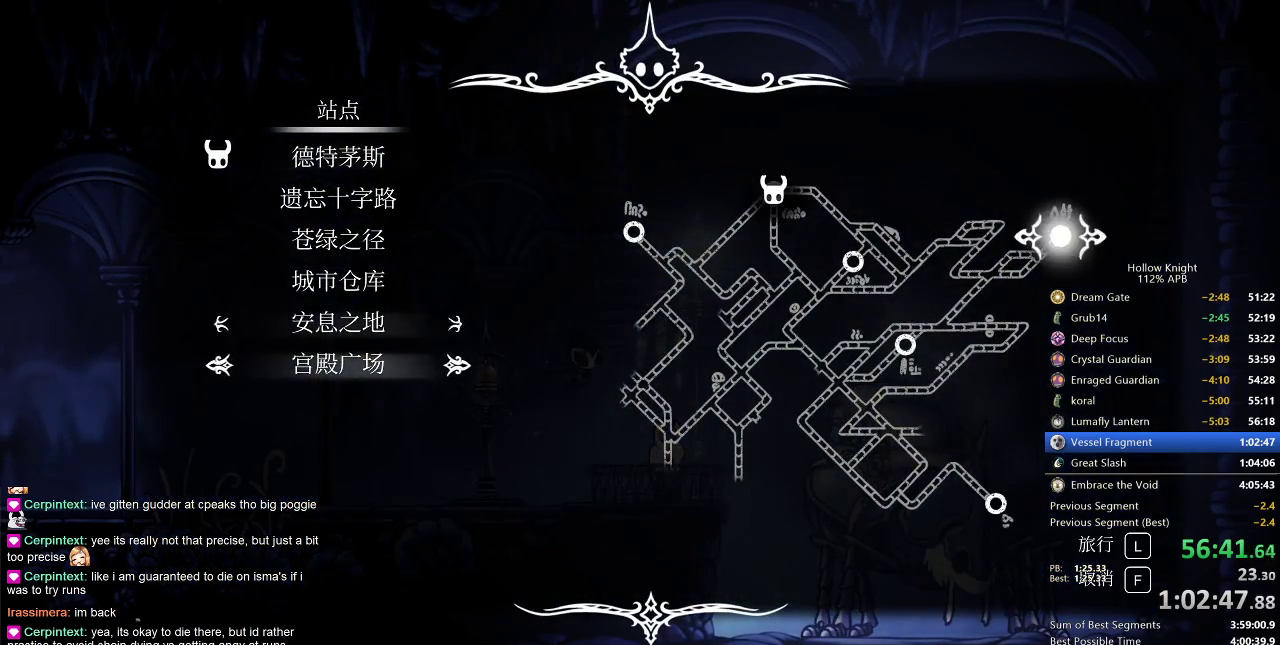
{"keys": [], "events": [[67, "up", "up"], [167, "up", "down"], [283, "up", "up"]]}
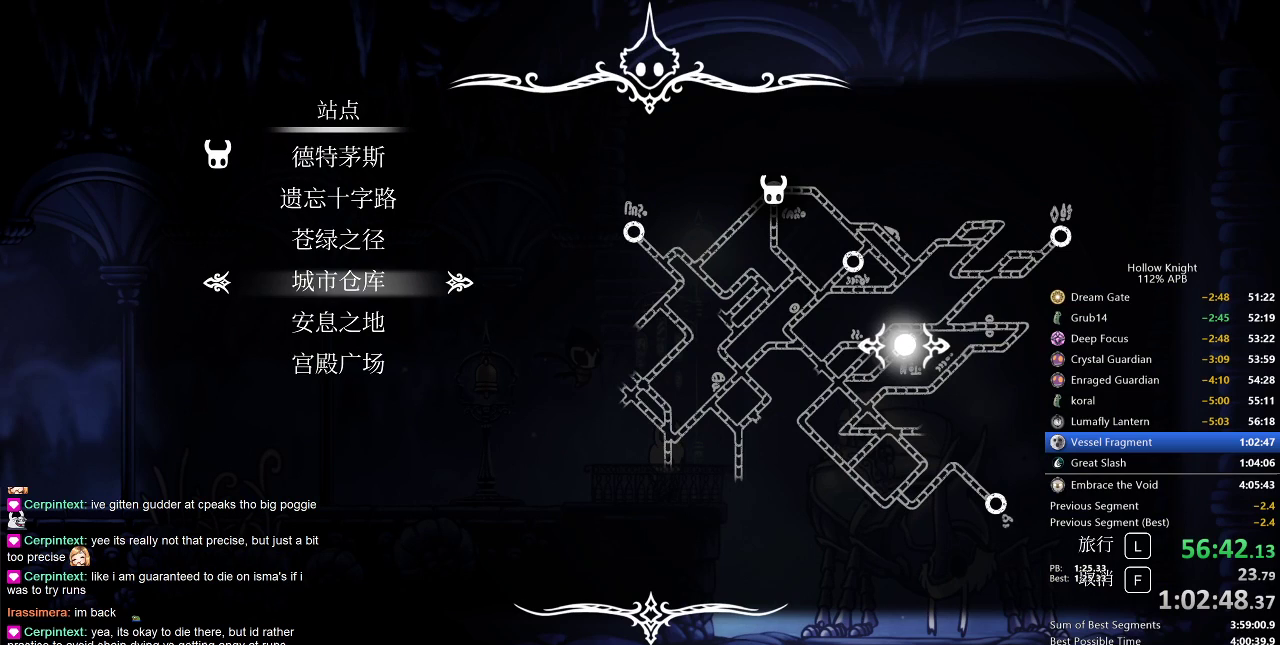
{"keys": [], "events": [[100, "jump", "down"], [167, "jump", "up"]]}
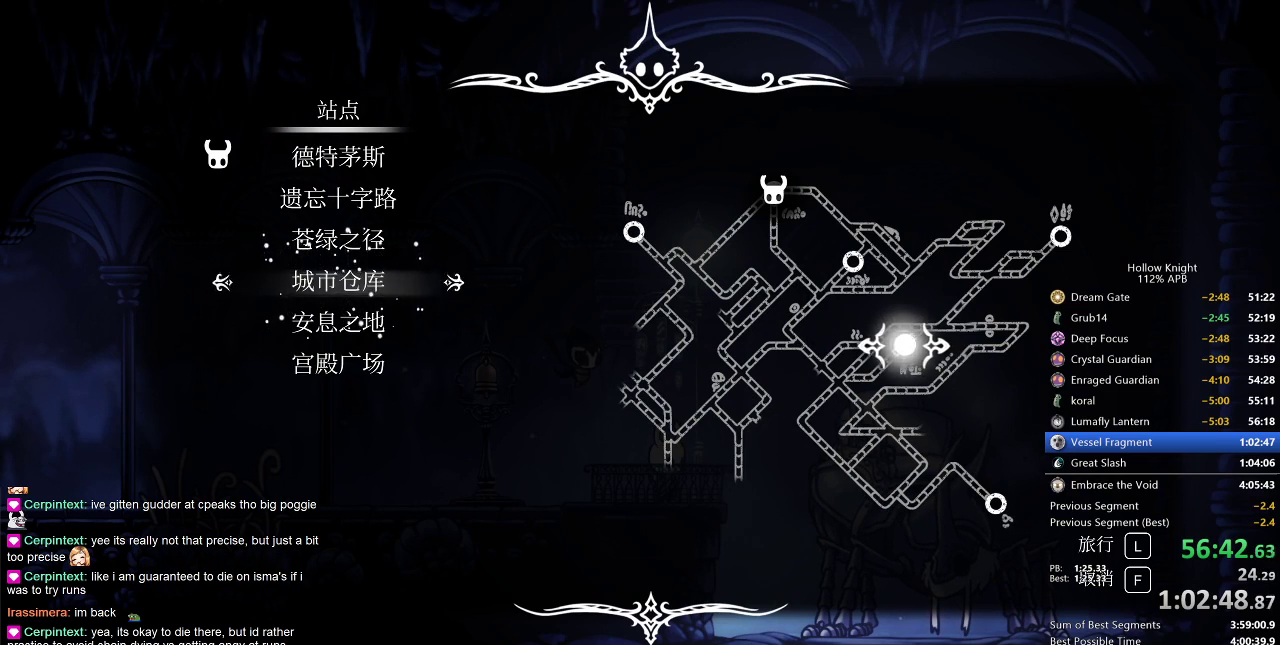
{"keys": [], "events": []}